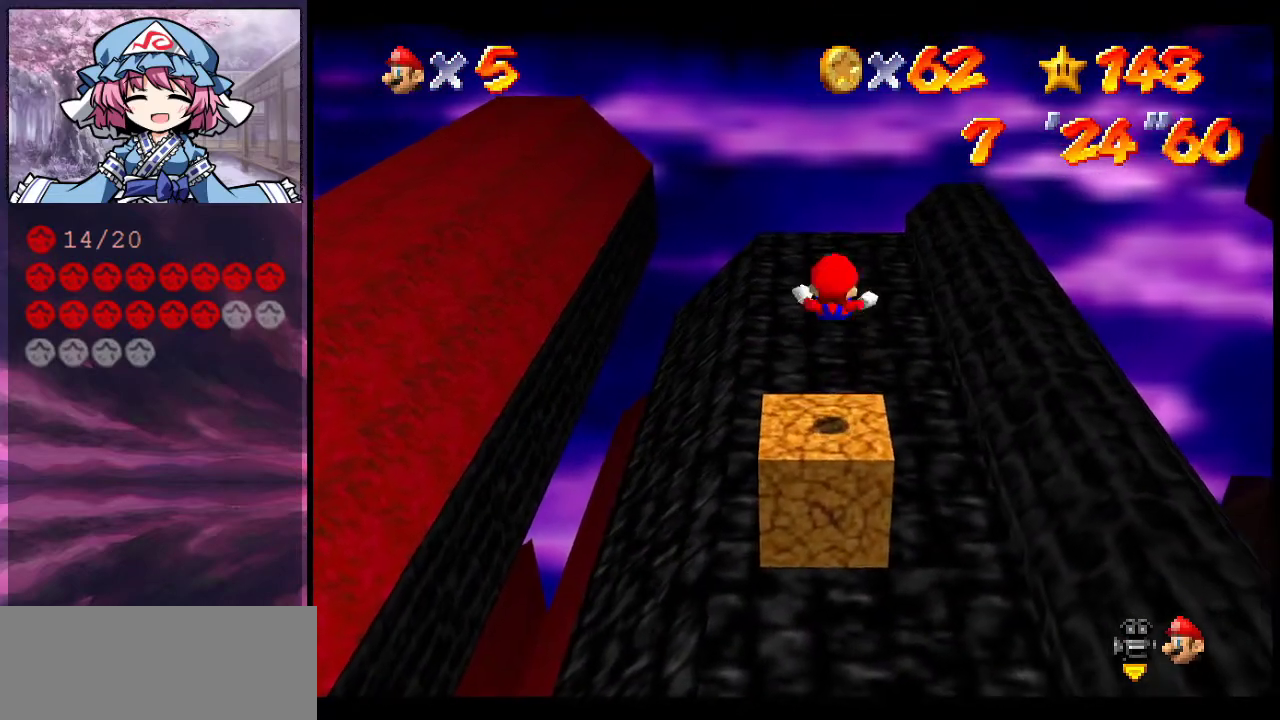
Gameplay with a controller (Nintendo layout); each line is a JSON object with the inputs held at the frame after it (dt_ms = milliseconds from this image to that frame). "events" lists button and stick changes between this image and that frame as [ms after this image, input, new state], when the widget could be followed in between. Not read: L3 R3.
{"dt_ms": 500, "buttons": ["A"], "left_stick": "center", "events": [[500, "A", "down"]]}
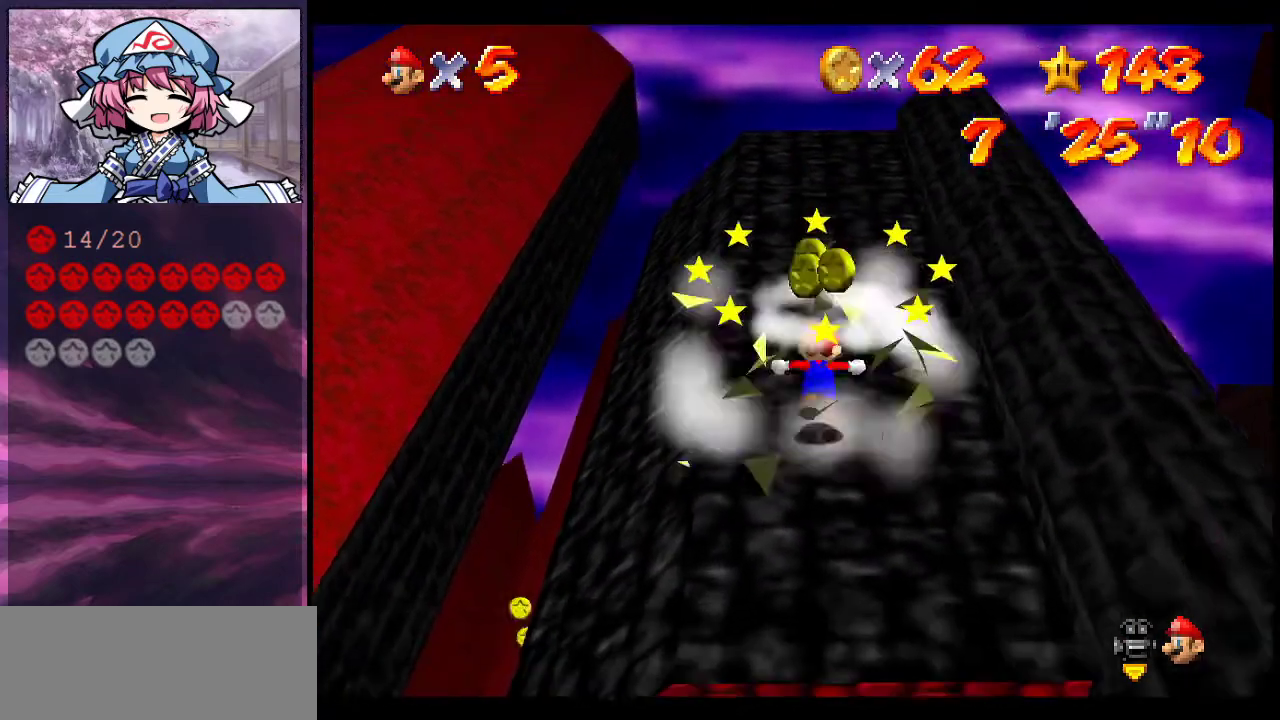
{"dt_ms": 600, "buttons": ["C_LEFT"], "left_stick": "up", "events": [[133, "left_stick", "left"], [200, "B", "down"], [267, "A", "up"], [267, "left_stick", "center"], [333, "B", "up"], [433, "left_stick", "up-right"], [467, "C_DOWN", "down"], [467, "C_LEFT", "down"], [600, "C_DOWN", "up"], [600, "left_stick", "up"]]}
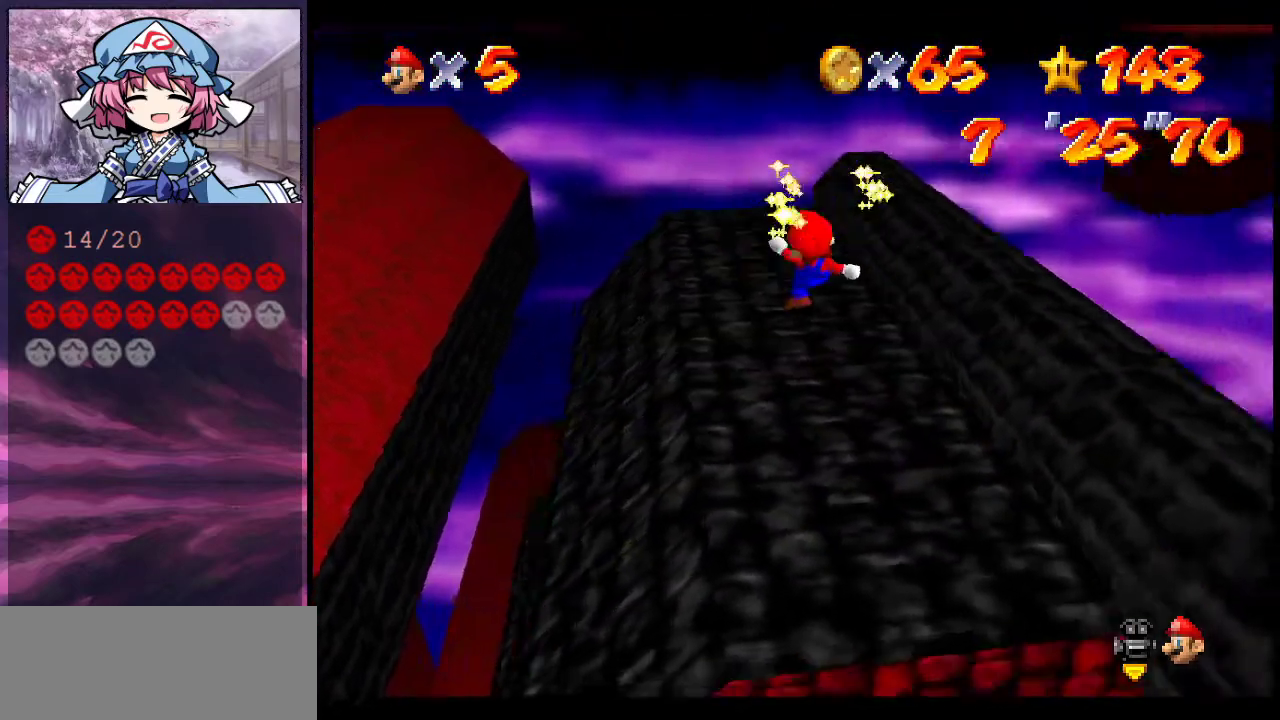
{"dt_ms": 400, "buttons": ["A"], "left_stick": "up-left", "events": [[33, "C_LEFT", "up"], [233, "A", "down"], [233, "left_stick", "up-left"]]}
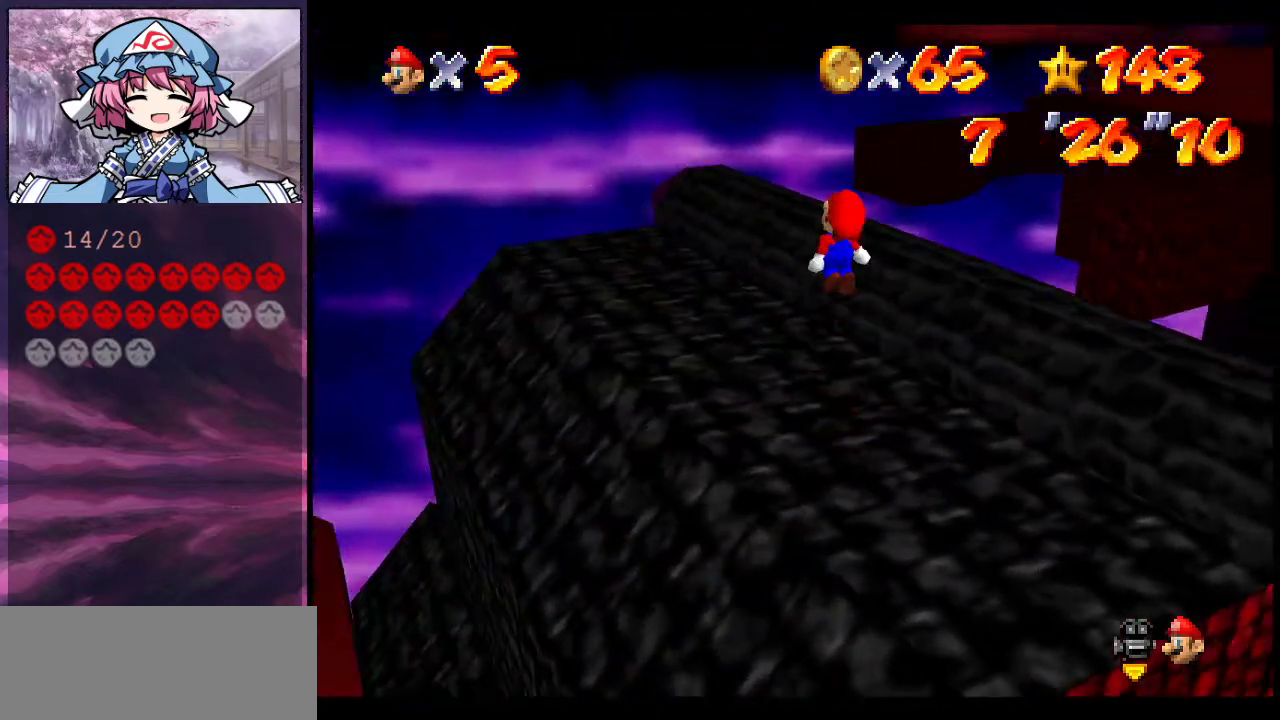
{"dt_ms": 600, "buttons": ["A"], "left_stick": "up-left", "events": [[33, "A", "up"], [100, "C_DOWN", "down"], [100, "C_LEFT", "down"], [267, "C_DOWN", "up"], [300, "C_LEFT", "up"], [533, "B", "down"], [600, "A", "down"], [600, "B", "up"]]}
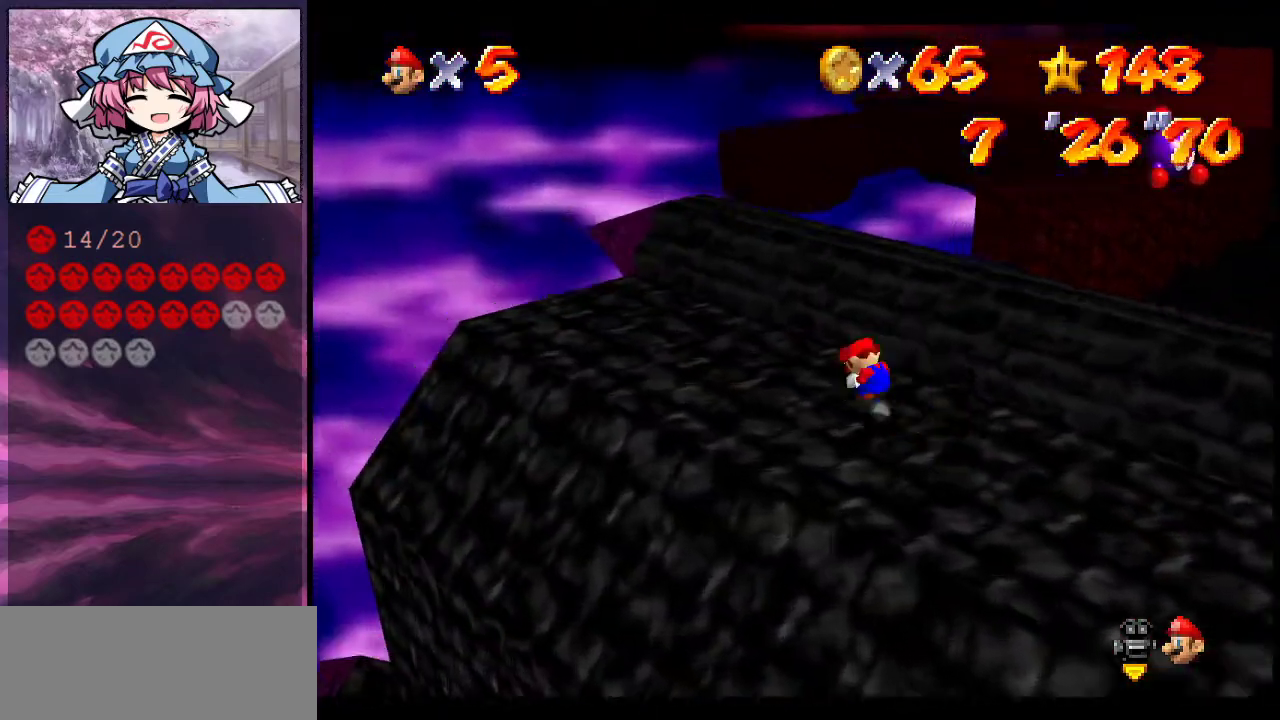
{"dt_ms": 400, "buttons": [], "left_stick": "center", "events": [[33, "left_stick", "center"], [167, "A", "up"], [233, "C_DOWN", "down"], [233, "C_LEFT", "down"], [233, "left_stick", "up-left"], [300, "left_stick", "left"], [367, "C_DOWN", "up"], [367, "C_LEFT", "up"], [367, "left_stick", "center"]]}
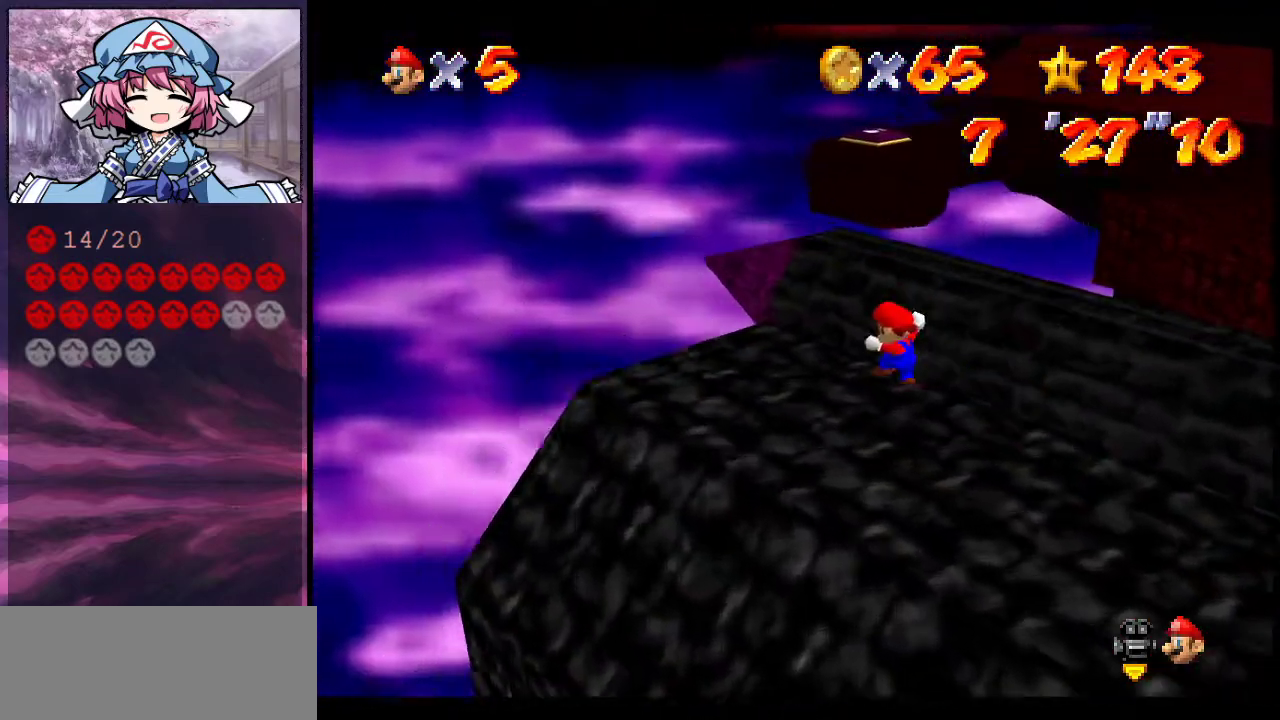
{"dt_ms": 300, "buttons": ["C_DOWN", "C_LEFT"], "left_stick": "center", "events": [[67, "C_DOWN", "down"], [67, "C_LEFT", "down"], [167, "C_DOWN", "up"], [200, "C_LEFT", "up"], [267, "C_DOWN", "down"], [267, "C_LEFT", "down"]]}
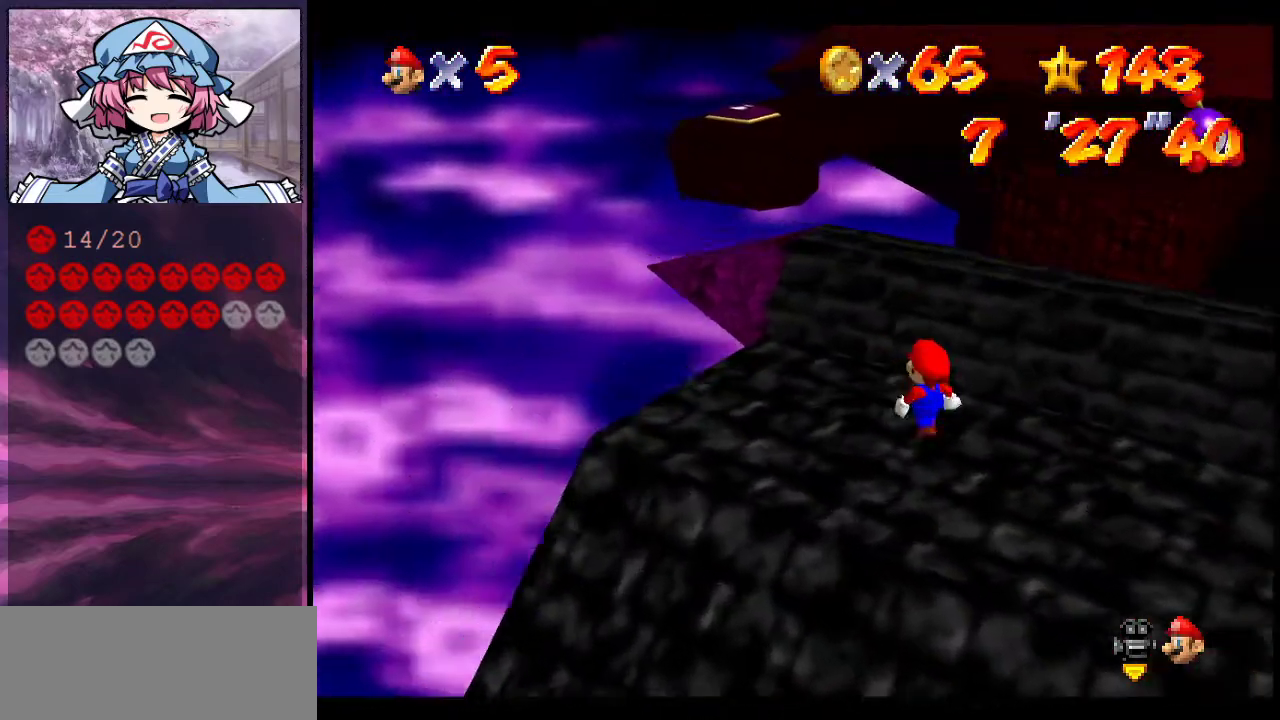
{"dt_ms": 600, "buttons": ["C_DOWN", "C_LEFT"], "left_stick": "center", "events": [[67, "C_DOWN", "up"], [100, "C_LEFT", "up"], [167, "C_DOWN", "down"], [167, "C_LEFT", "down"], [267, "C_DOWN", "up"], [267, "C_LEFT", "up"], [367, "C_LEFT", "down"], [467, "C_LEFT", "up"], [533, "C_DOWN", "down"], [533, "C_LEFT", "down"]]}
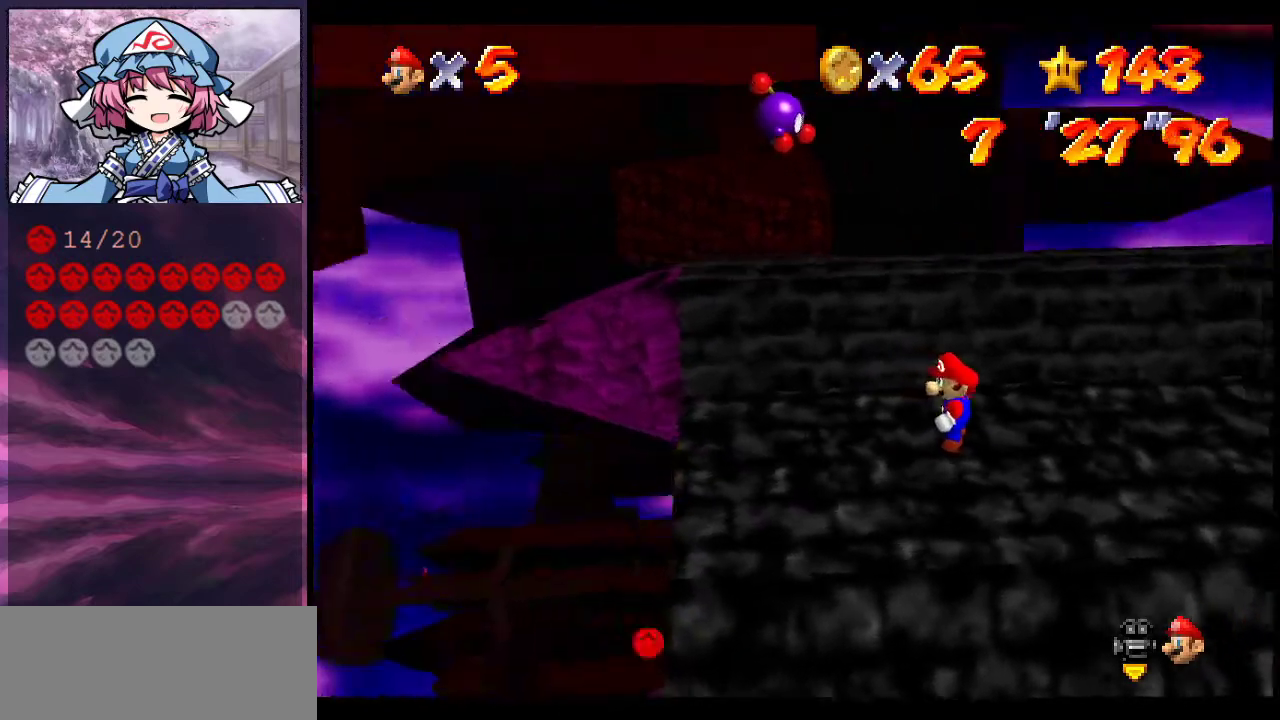
{"dt_ms": 800, "buttons": [], "left_stick": "down-left", "events": [[33, "C_DOWN", "up"], [67, "C_LEFT", "up"], [133, "C_DOWN", "down"], [133, "C_LEFT", "down"], [233, "C_DOWN", "up"], [233, "C_LEFT", "up"], [300, "C_LEFT", "down"], [333, "C_DOWN", "down"], [400, "left_stick", "down-left"], [433, "C_DOWN", "up"], [433, "C_LEFT", "up"], [567, "C_LEFT", "down"], [600, "C_DOWN", "down"], [733, "C_DOWN", "up"], [767, "C_LEFT", "up"]]}
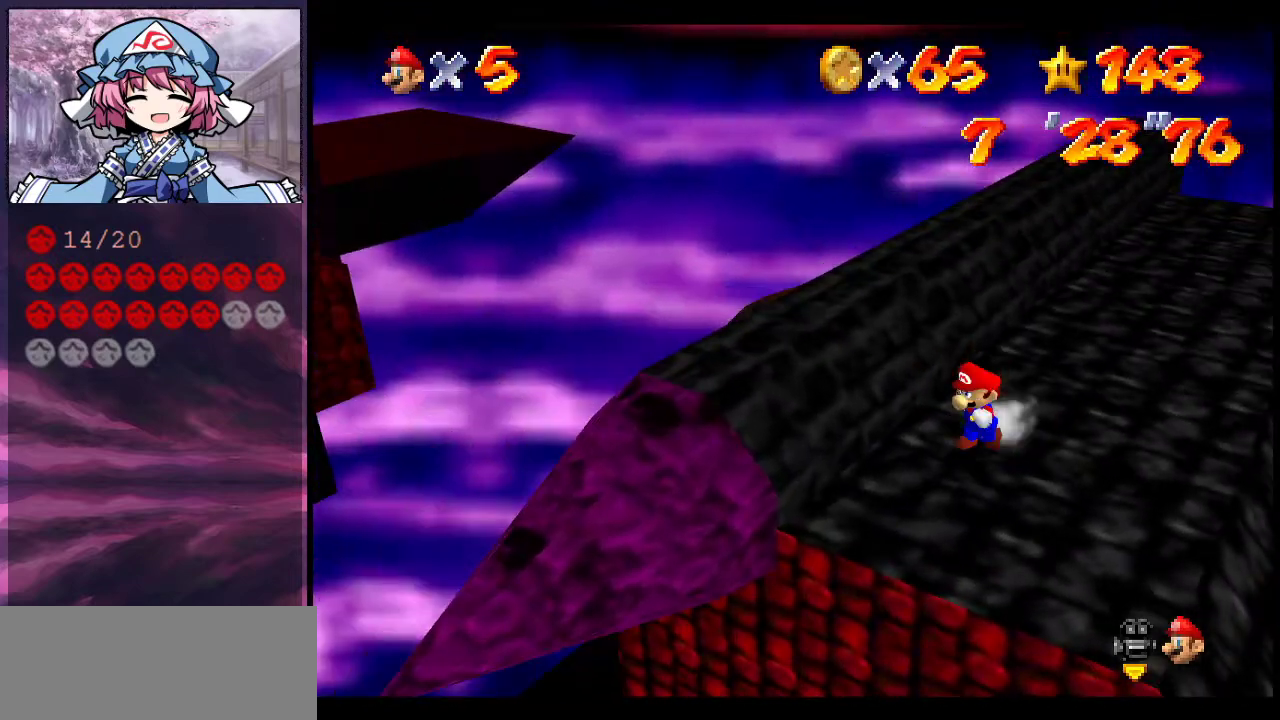
{"dt_ms": 300, "buttons": [], "left_stick": "down", "events": [[100, "left_stick", "center"], [300, "left_stick", "down"]]}
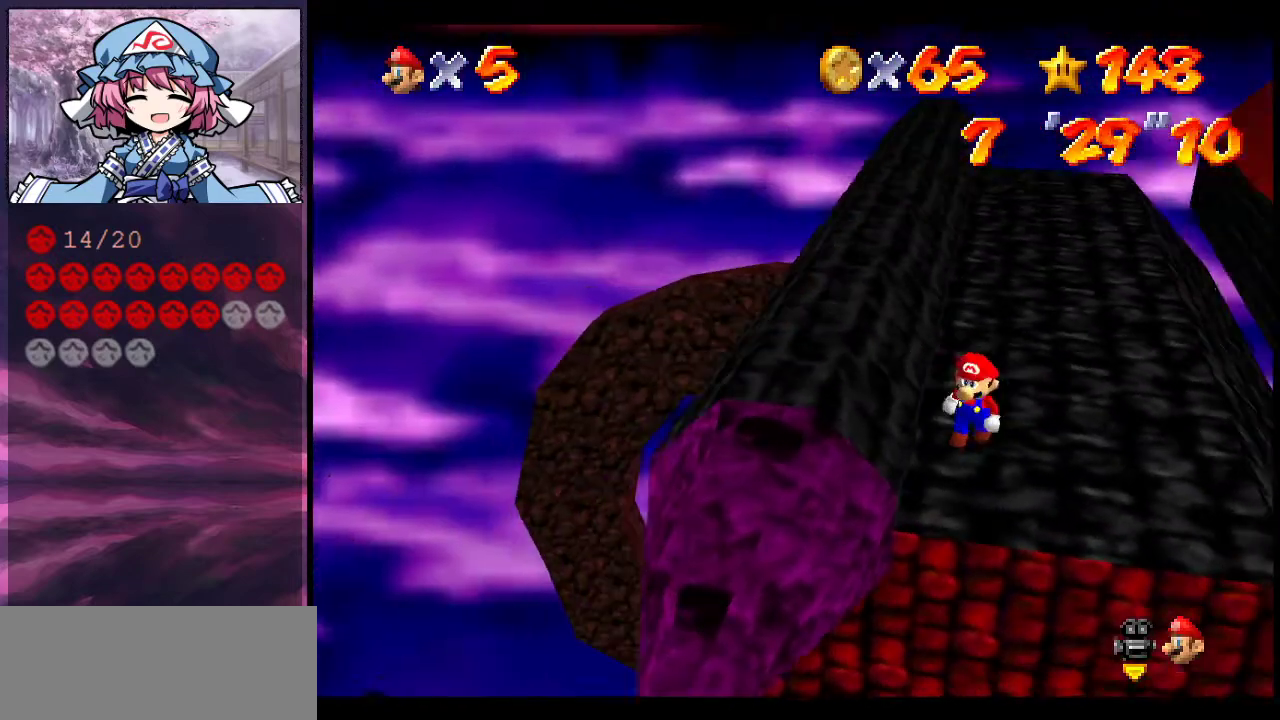
{"dt_ms": 600, "buttons": [], "left_stick": "down", "events": [[67, "left_stick", "center"], [533, "left_stick", "down"]]}
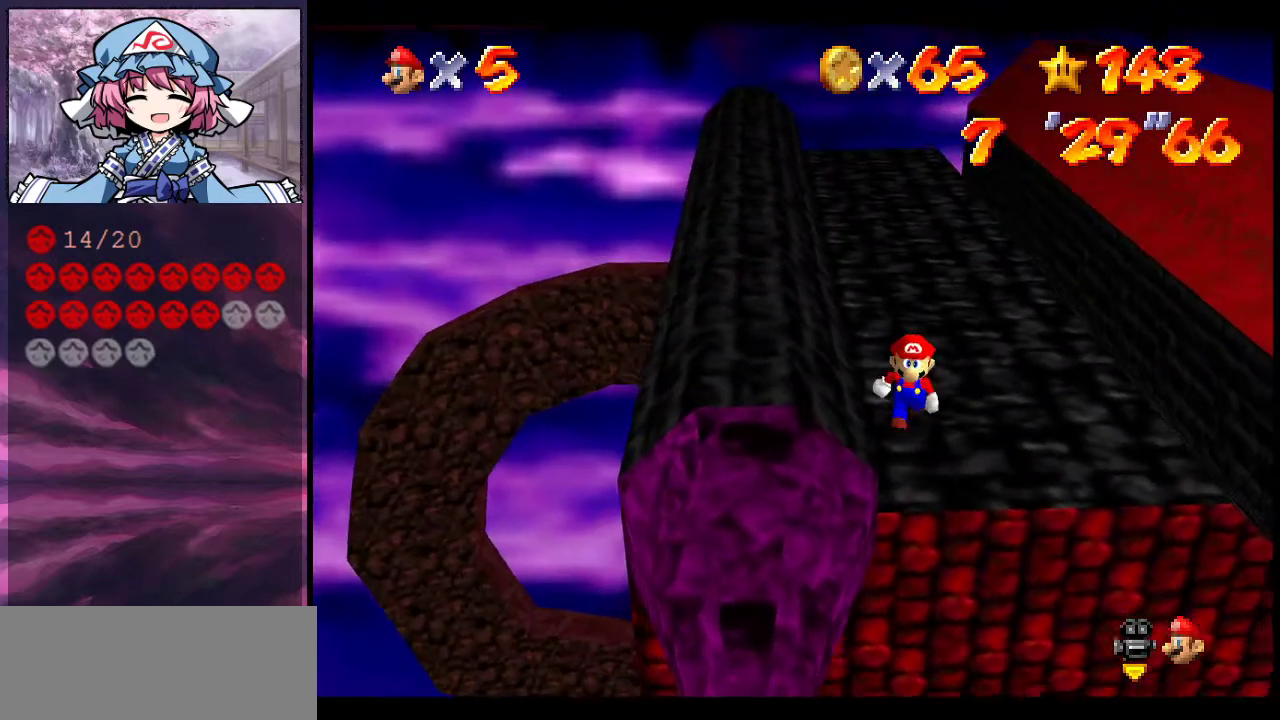
{"dt_ms": 400, "buttons": [], "left_stick": "center", "events": [[33, "left_stick", "center"], [267, "C_RIGHT", "down"], [400, "C_RIGHT", "up"]]}
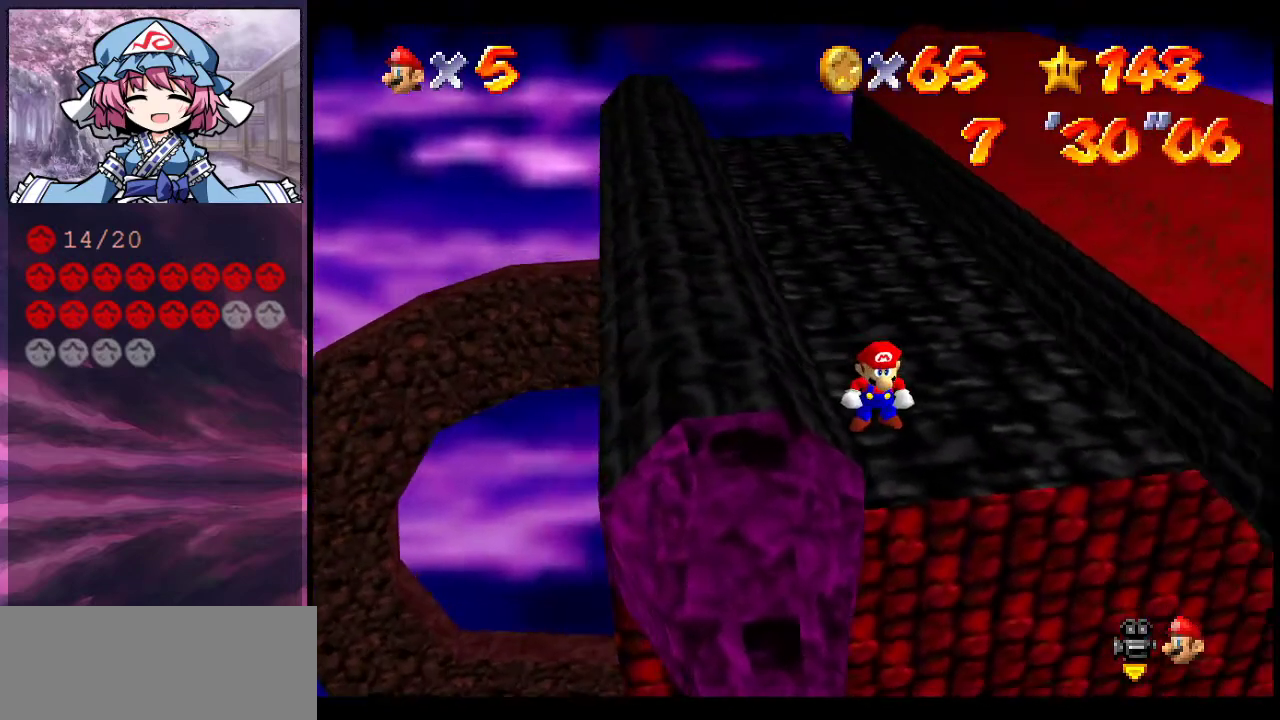
{"dt_ms": 500, "buttons": ["A"], "left_stick": "center", "events": [[200, "C_RIGHT", "down"], [267, "C_RIGHT", "up"], [500, "A", "down"]]}
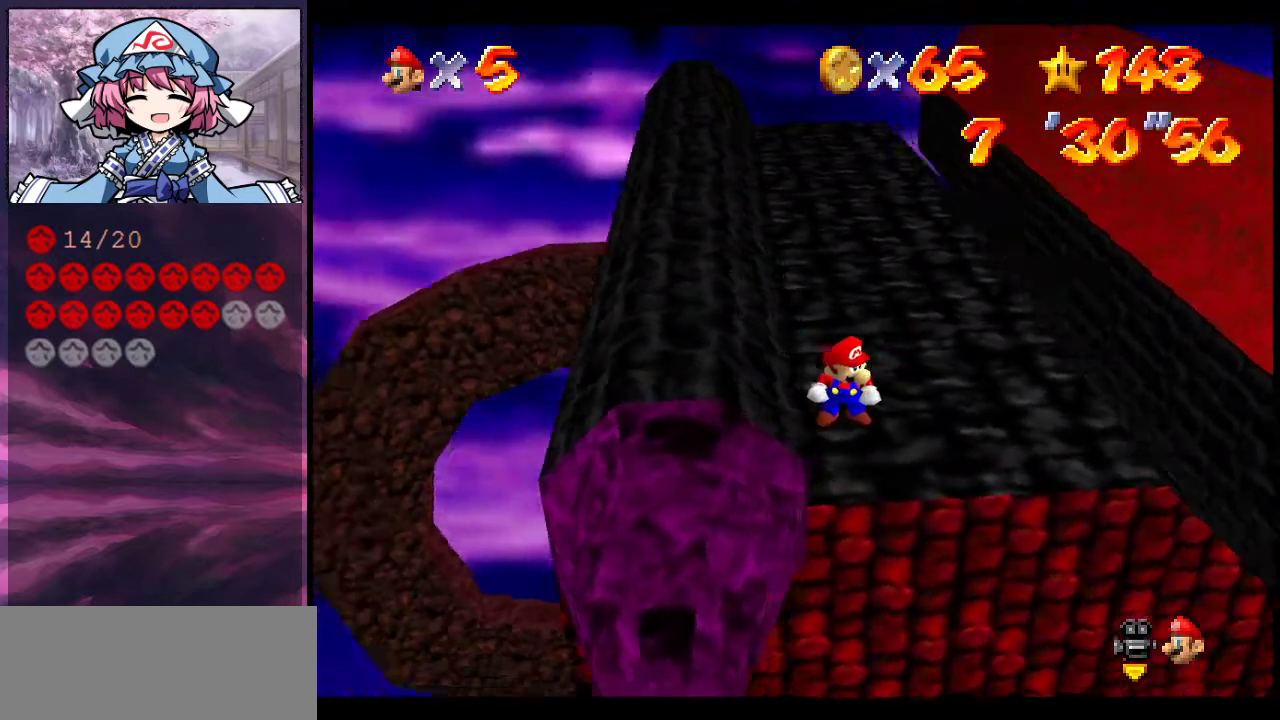
{"dt_ms": 500, "buttons": [], "left_stick": "center", "events": [[67, "A", "up"], [200, "left_stick", "down-right"], [367, "left_stick", "center"]]}
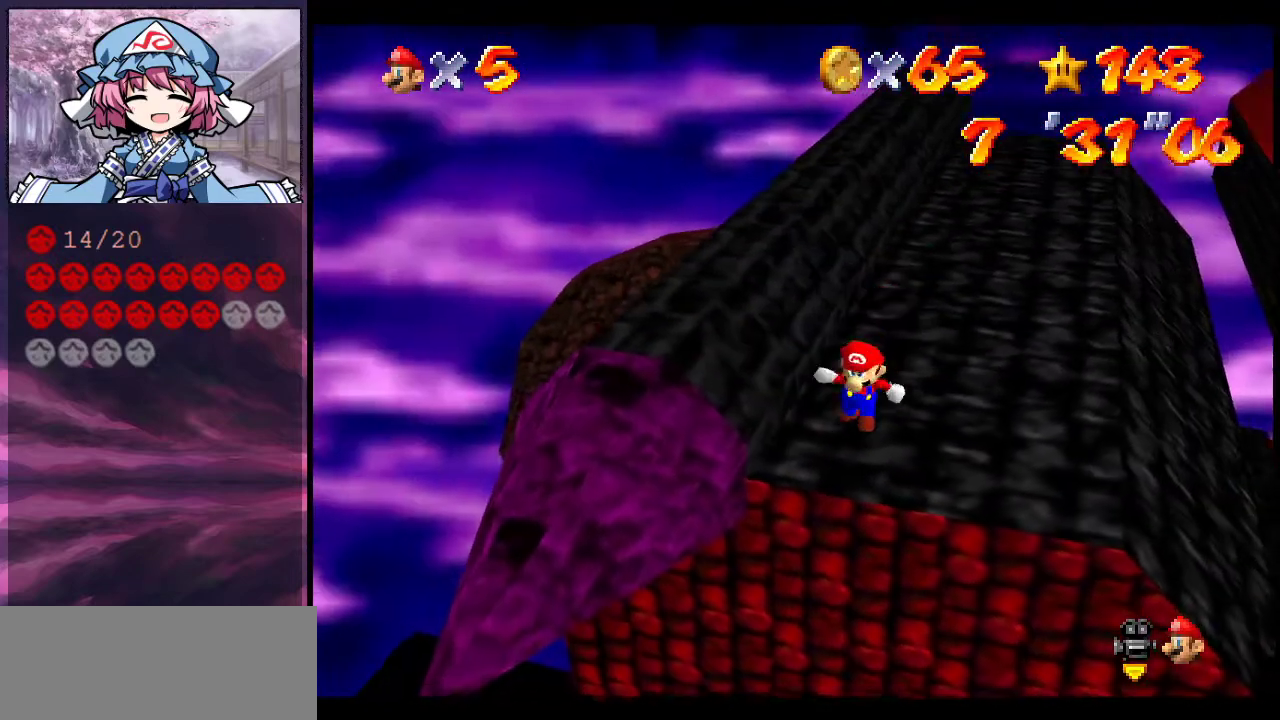
{"dt_ms": 500, "buttons": [], "left_stick": "center", "events": [[267, "C_DOWN", "down"], [267, "C_LEFT", "down"], [367, "C_DOWN", "up"], [400, "C_LEFT", "up"]]}
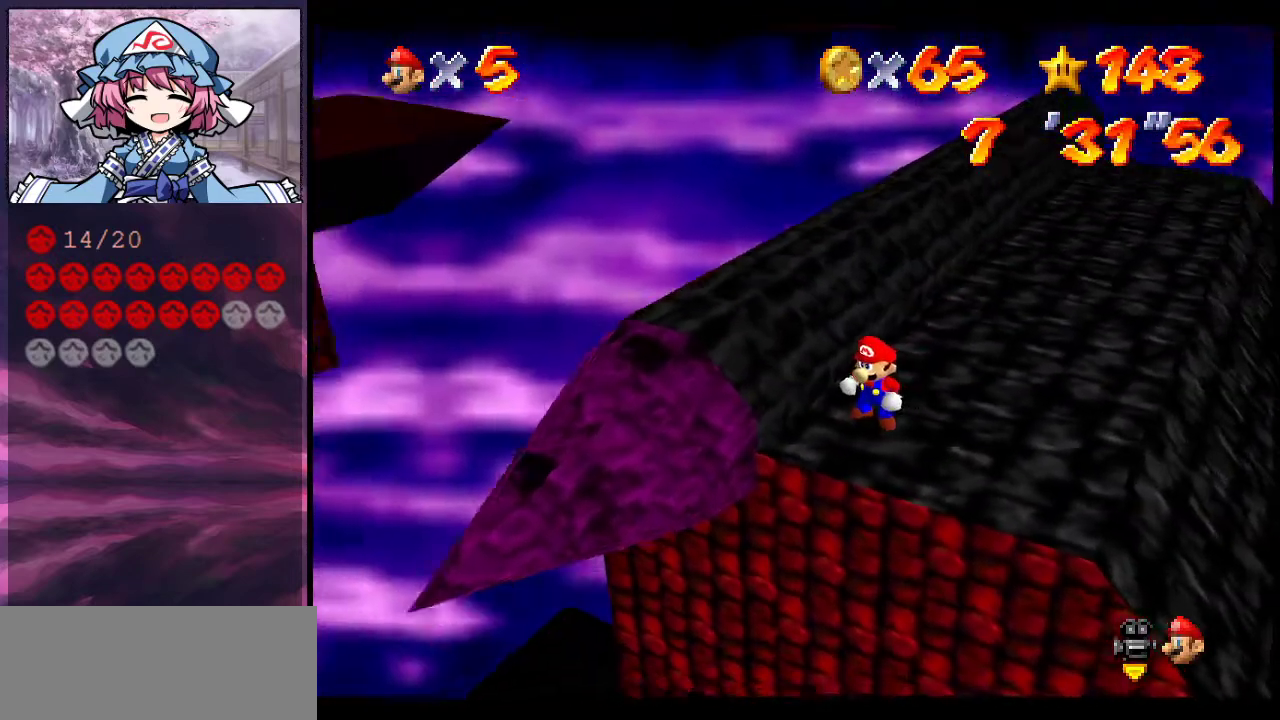
{"dt_ms": 300, "buttons": ["C_LEFT"], "left_stick": "center", "events": [[267, "C_LEFT", "down"]]}
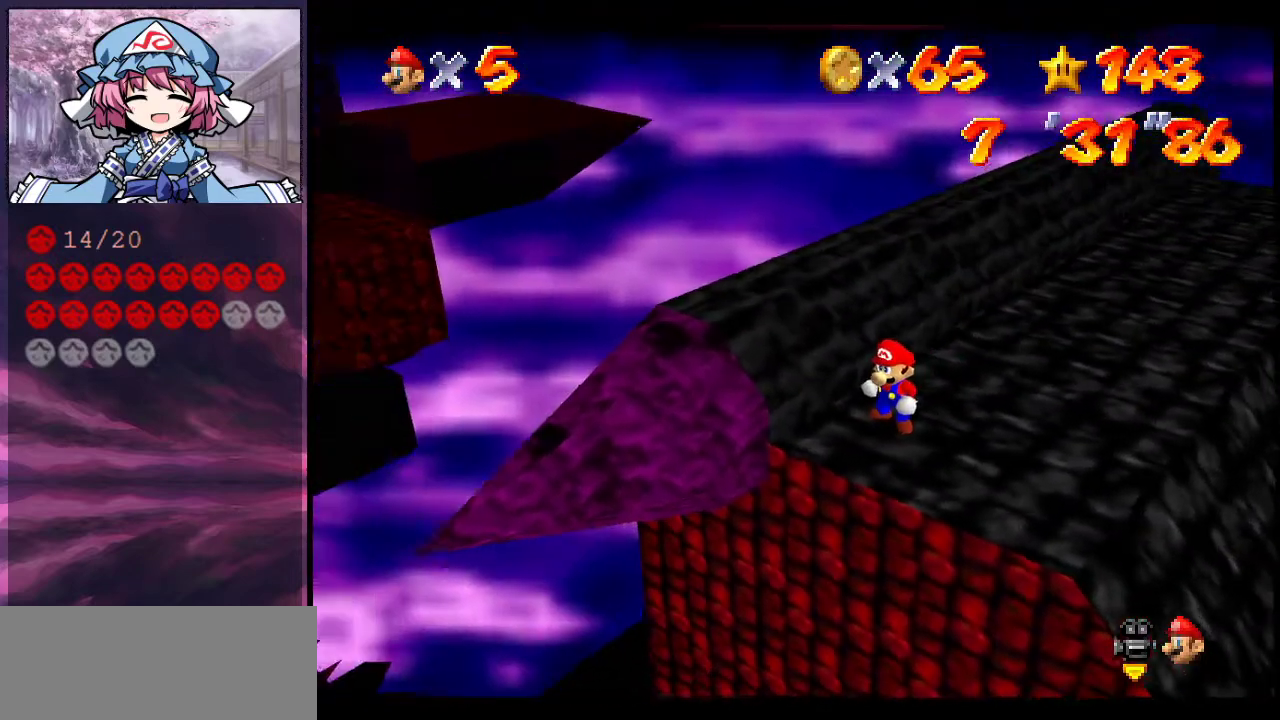
{"dt_ms": 700, "buttons": [], "left_stick": "down", "events": [[33, "C_DOWN", "down"], [100, "C_DOWN", "up"], [100, "C_LEFT", "up"], [367, "left_stick", "down"]]}
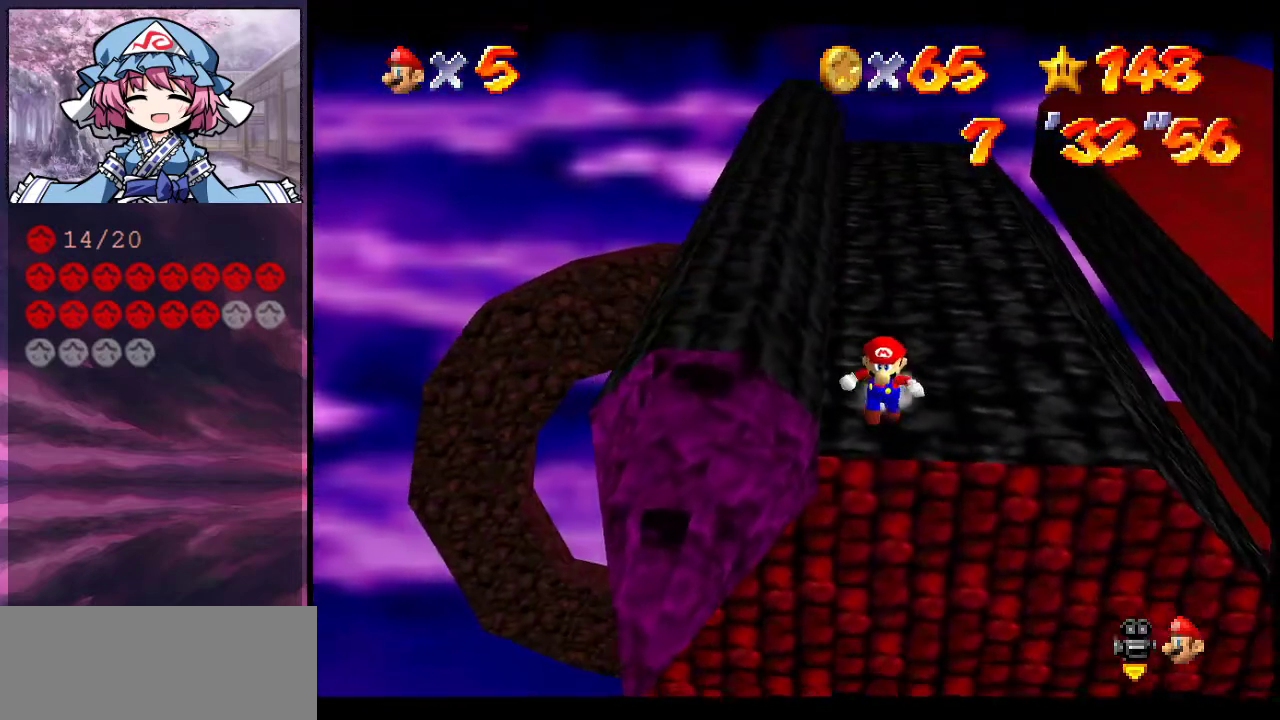
{"dt_ms": 300, "buttons": [], "left_stick": "down-right", "events": [[100, "A", "down"], [200, "A", "up"], [300, "left_stick", "down-right"]]}
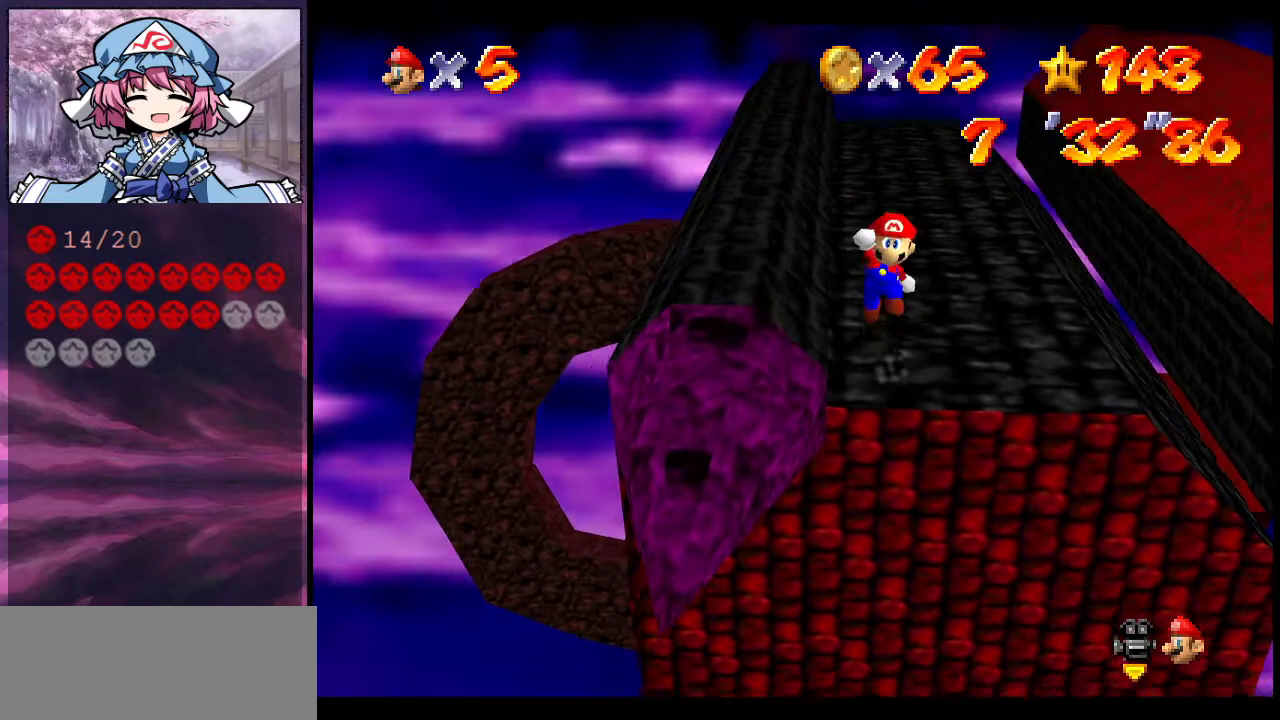
{"dt_ms": 700, "buttons": ["B"], "left_stick": "up-left", "events": [[100, "left_stick", "up"], [433, "left_stick", "up-left"], [700, "B", "down"]]}
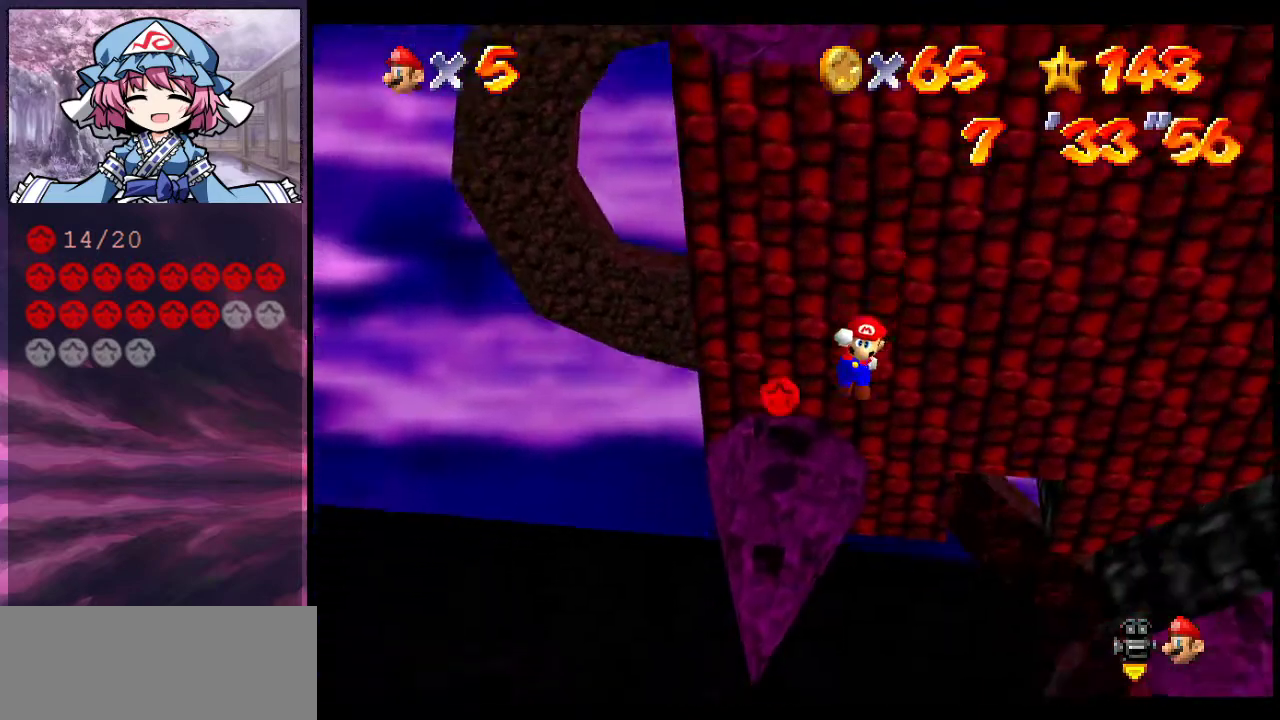
{"dt_ms": 600, "buttons": [], "left_stick": "center", "events": [[200, "B", "up"], [467, "left_stick", "up"], [600, "left_stick", "center"]]}
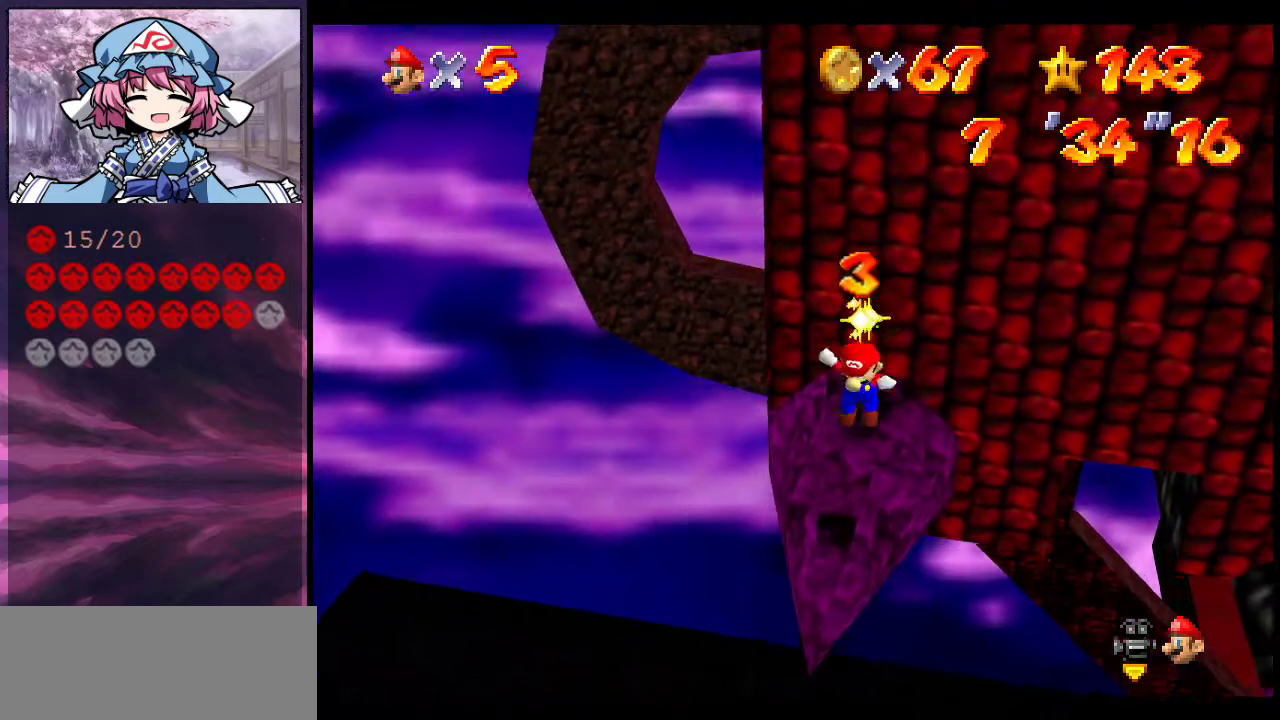
{"dt_ms": 400, "buttons": [], "left_stick": "center", "events": []}
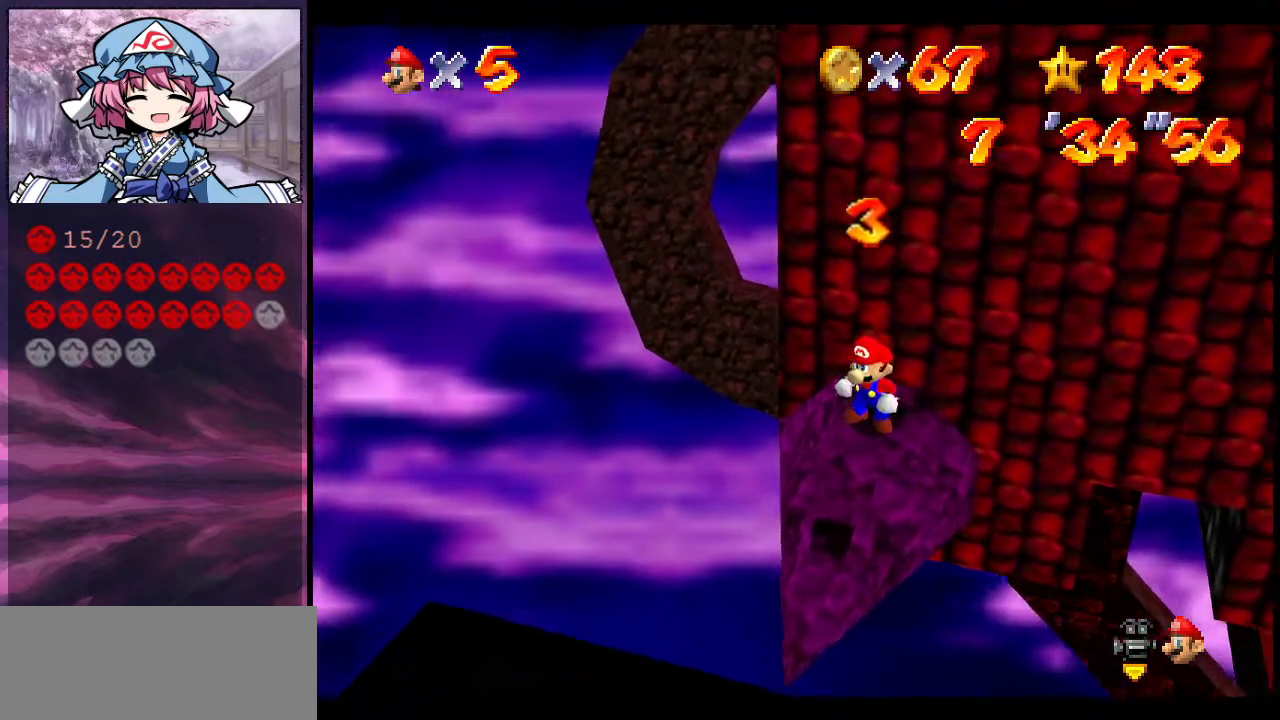
{"dt_ms": 500, "buttons": [], "left_stick": "center", "events": [[233, "left_stick", "up-right"], [433, "left_stick", "center"]]}